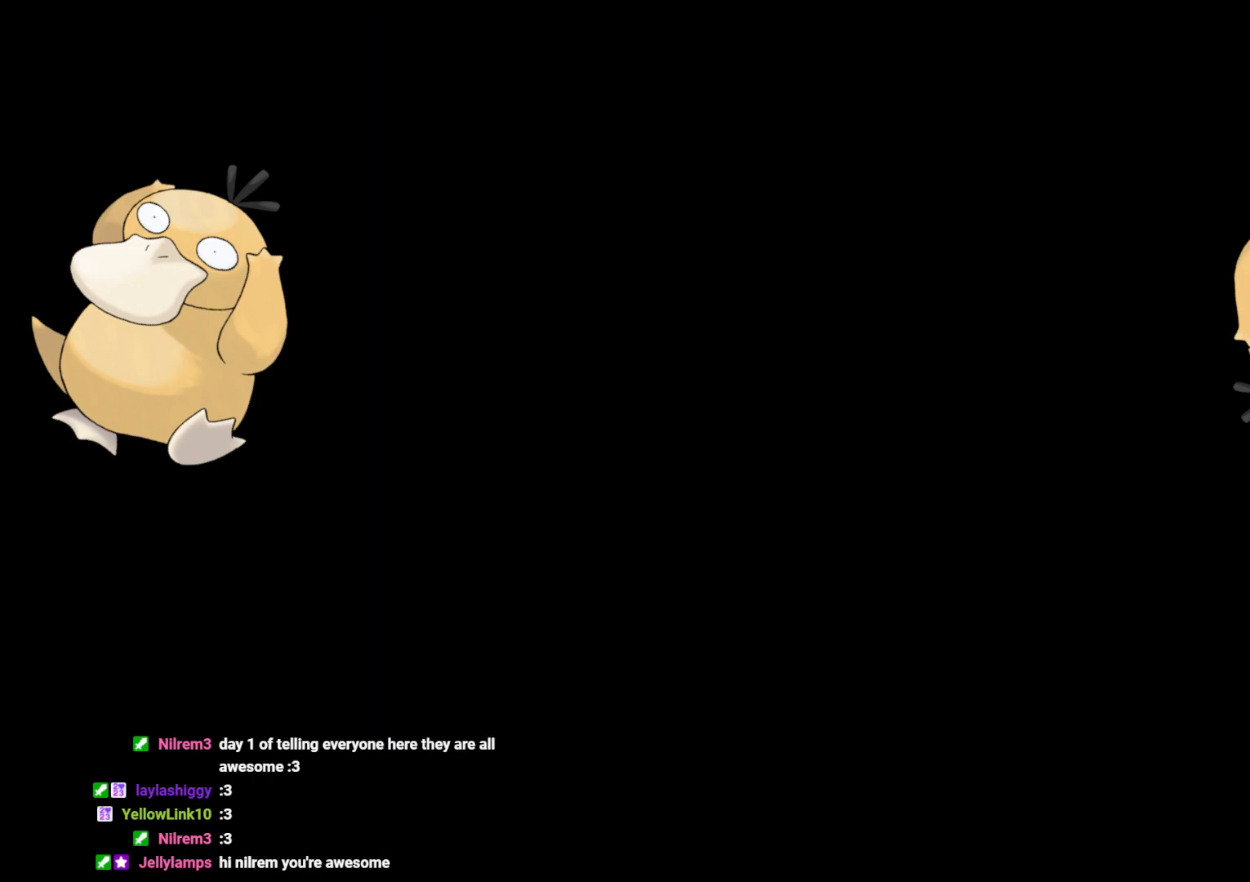
Gameplay with a controller (Nintendo layout); each line is a JSON object with the inputs held at the frame after it. "events" lists button and stick changes between this image and that frame as [ms after this image, input, new state], when the widget could be followed in between. Not read: L3 R3.
{"buttons": [], "left_stick": "center", "right_stick": "center", "events": [[167, "A", "up"]]}
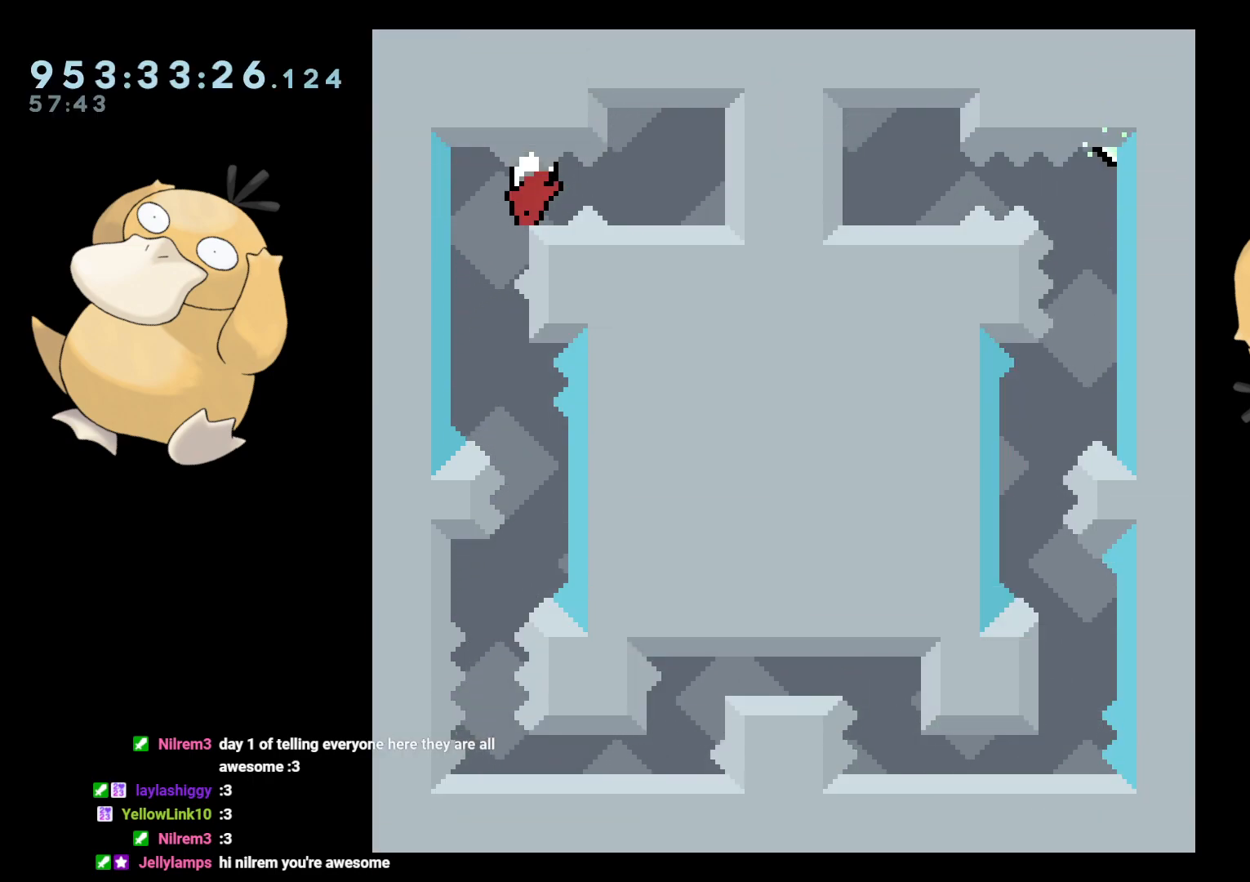
{"buttons": ["DPAD_DOWN"], "left_stick": "center", "right_stick": "center", "events": [[483, "DPAD_DOWN", "down"]]}
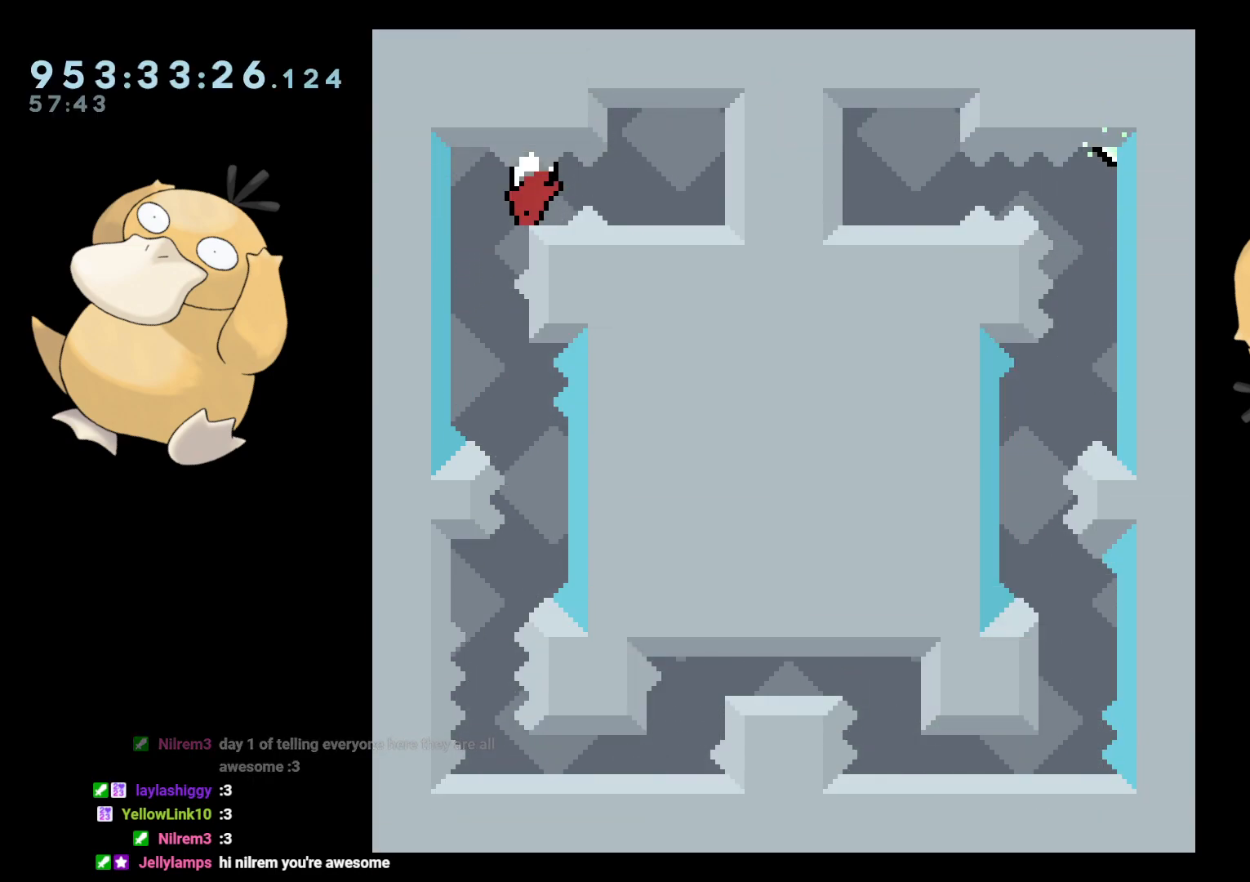
{"buttons": ["DPAD_DOWN"], "left_stick": "center", "right_stick": "center", "events": []}
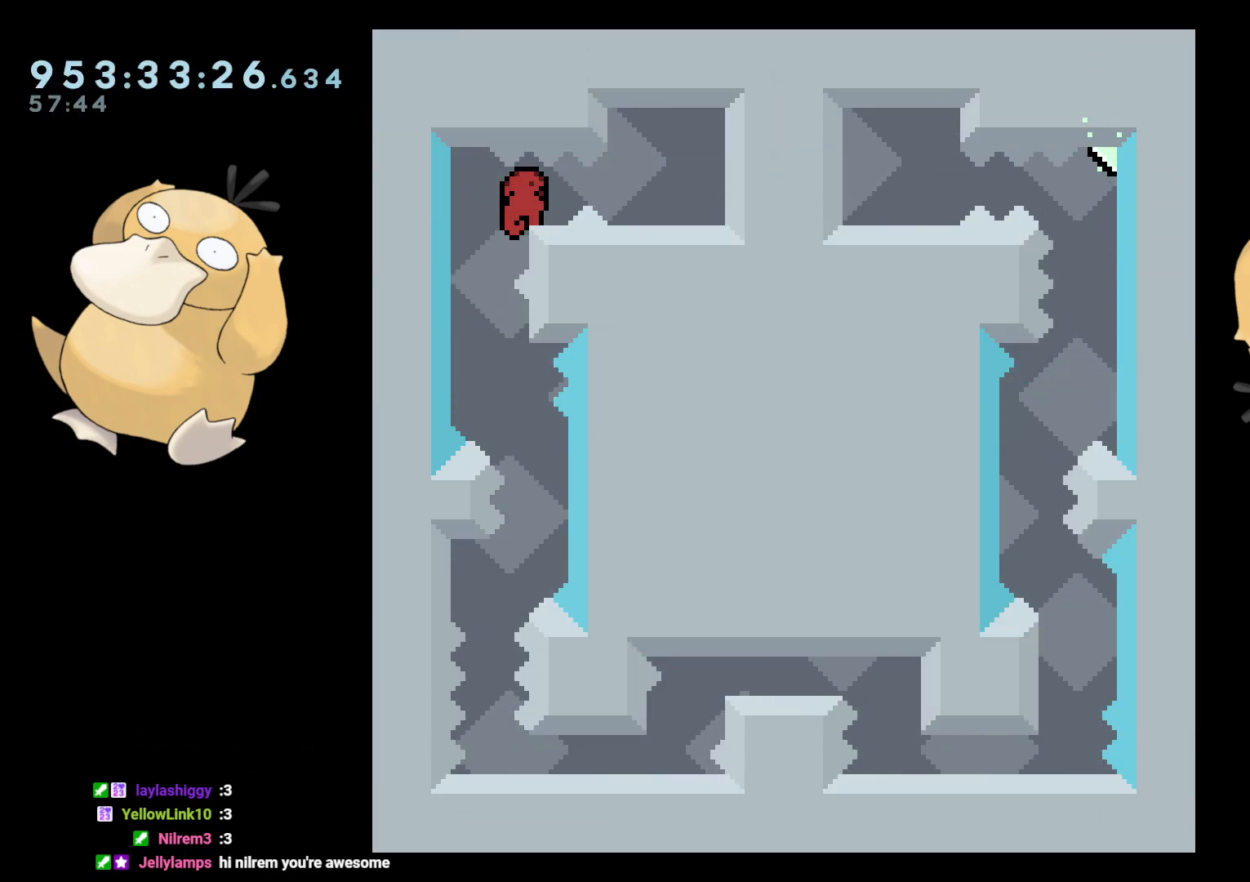
{"buttons": [], "left_stick": "center", "right_stick": "center", "events": [[250, "DPAD_DOWN", "up"], [433, "DPAD_RIGHT", "down"], [450, "DPAD_RIGHT", "up"]]}
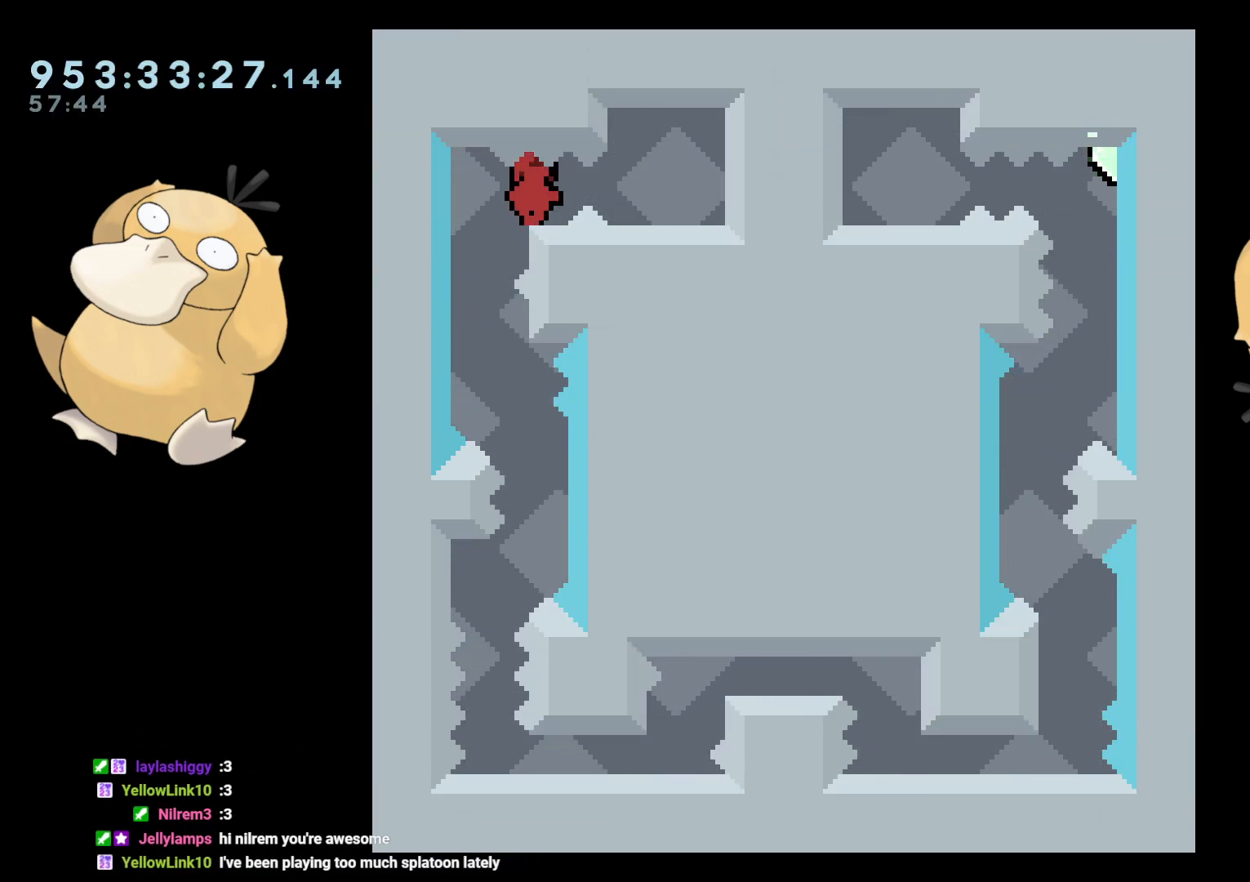
{"buttons": [], "left_stick": "center", "right_stick": "center", "events": [[183, "DPAD_RIGHT", "down"], [217, "DPAD_RIGHT", "up"], [400, "DPAD_RIGHT", "down"], [450, "DPAD_RIGHT", "up"]]}
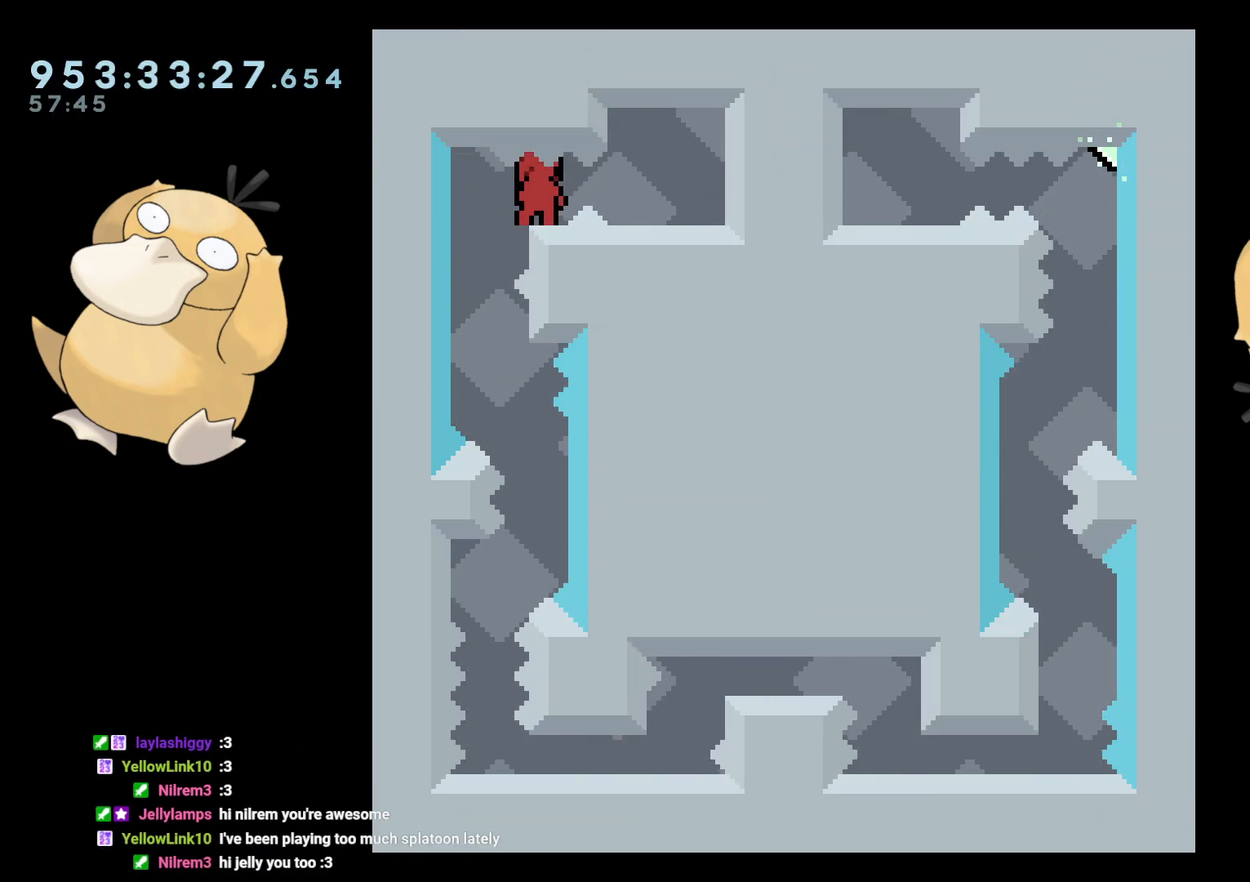
{"buttons": [], "left_stick": "center", "right_stick": "center", "events": [[133, "DPAD_RIGHT", "down"], [167, "DPAD_RIGHT", "up"]]}
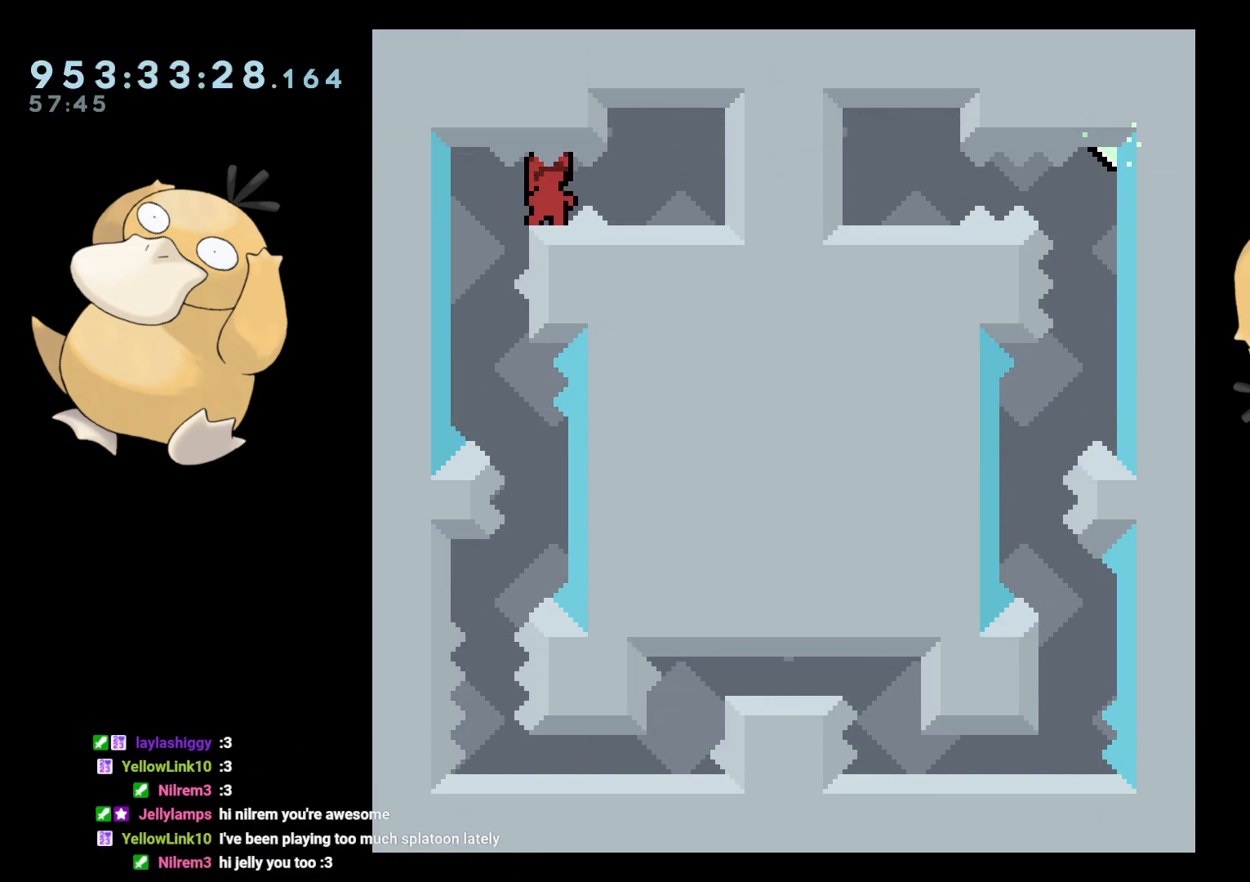
{"buttons": ["B", "R1"], "left_stick": "center", "right_stick": "center", "events": [[133, "R1", "down"], [150, "B", "down"]]}
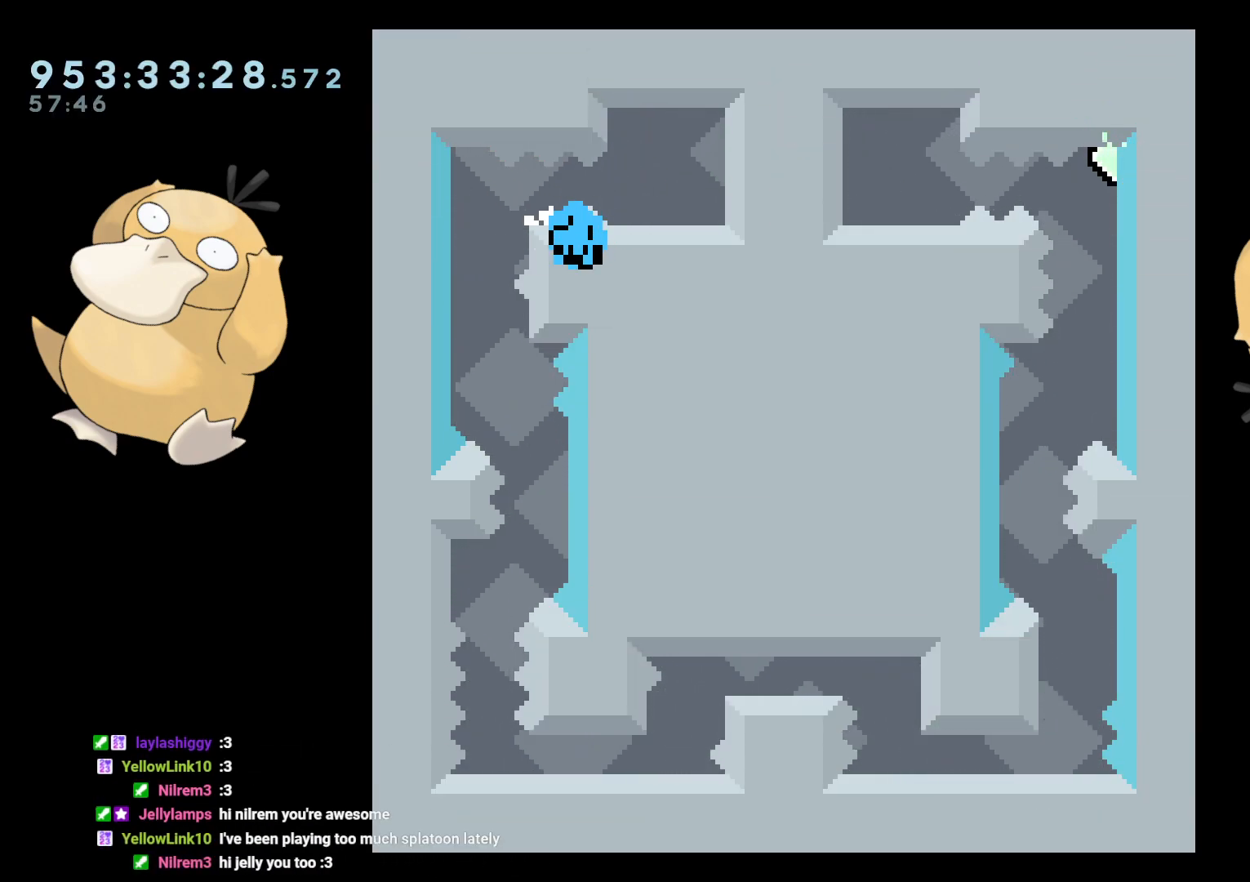
{"buttons": [], "left_stick": "center", "right_stick": "center", "events": [[133, "R1", "up"], [150, "A", "down"], [167, "B", "up"], [317, "A", "up"]]}
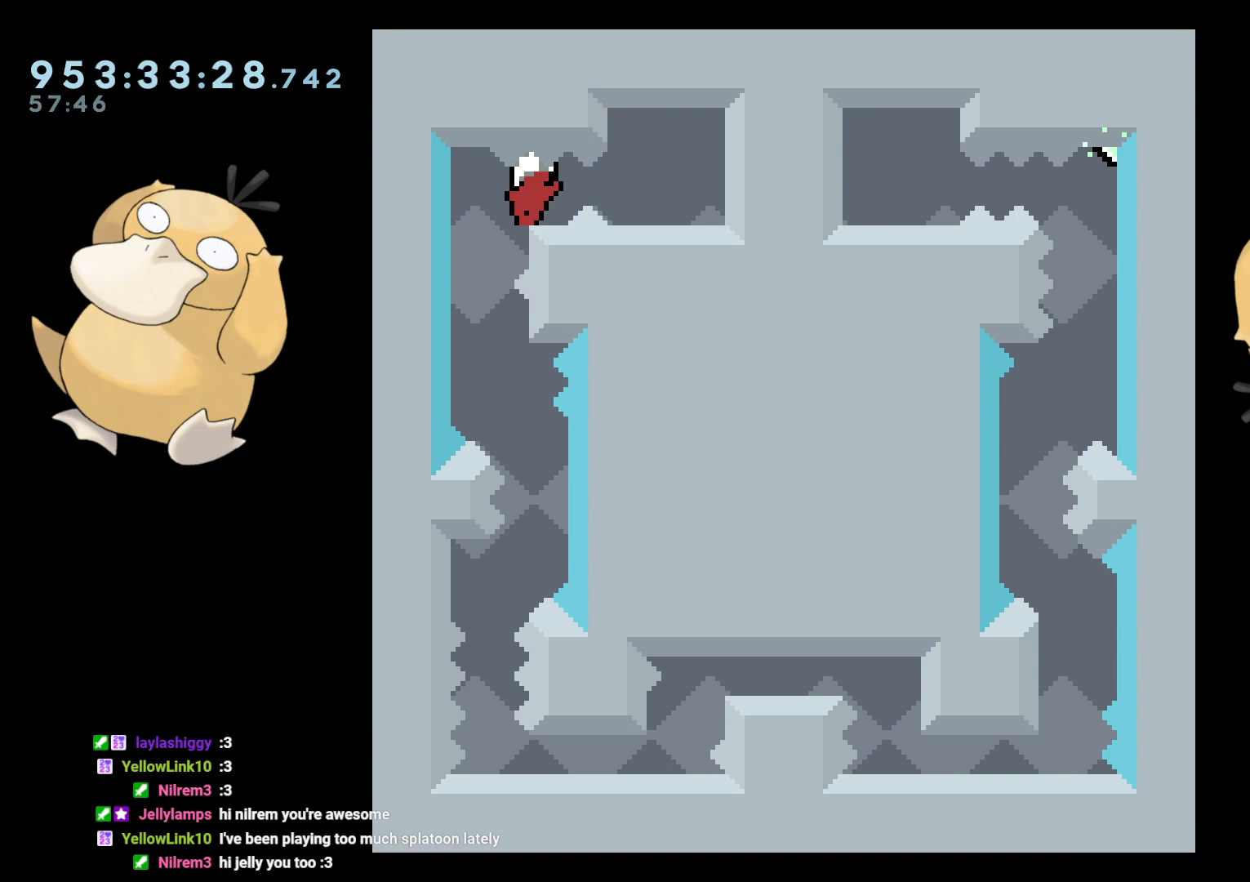
{"buttons": [], "left_stick": "center", "right_stick": "center", "events": [[133, "DPAD_RIGHT", "down"], [167, "DPAD_RIGHT", "up"], [333, "DPAD_RIGHT", "down"], [400, "DPAD_RIGHT", "up"]]}
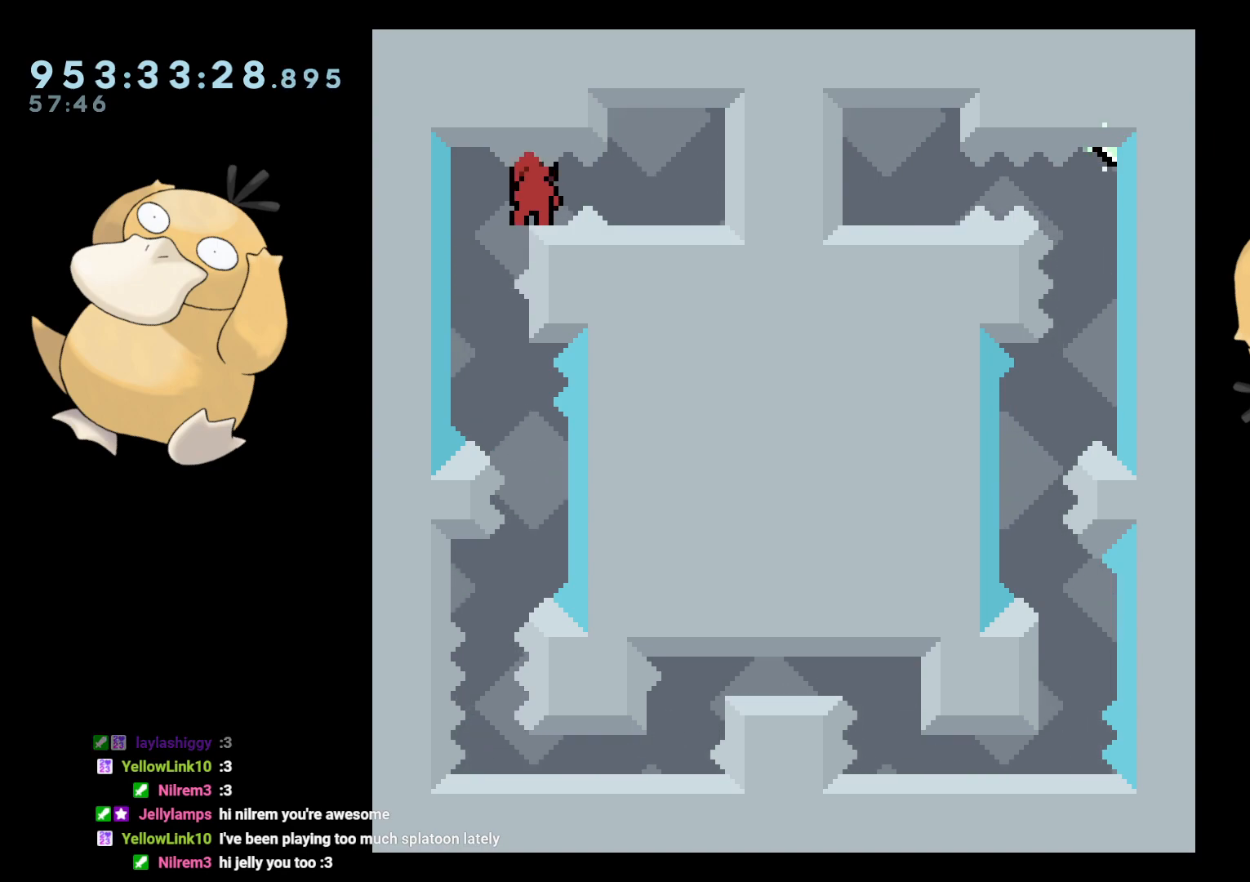
{"buttons": [], "left_stick": "center", "right_stick": "center", "events": [[50, "DPAD_RIGHT", "down"], [117, "DPAD_RIGHT", "up"]]}
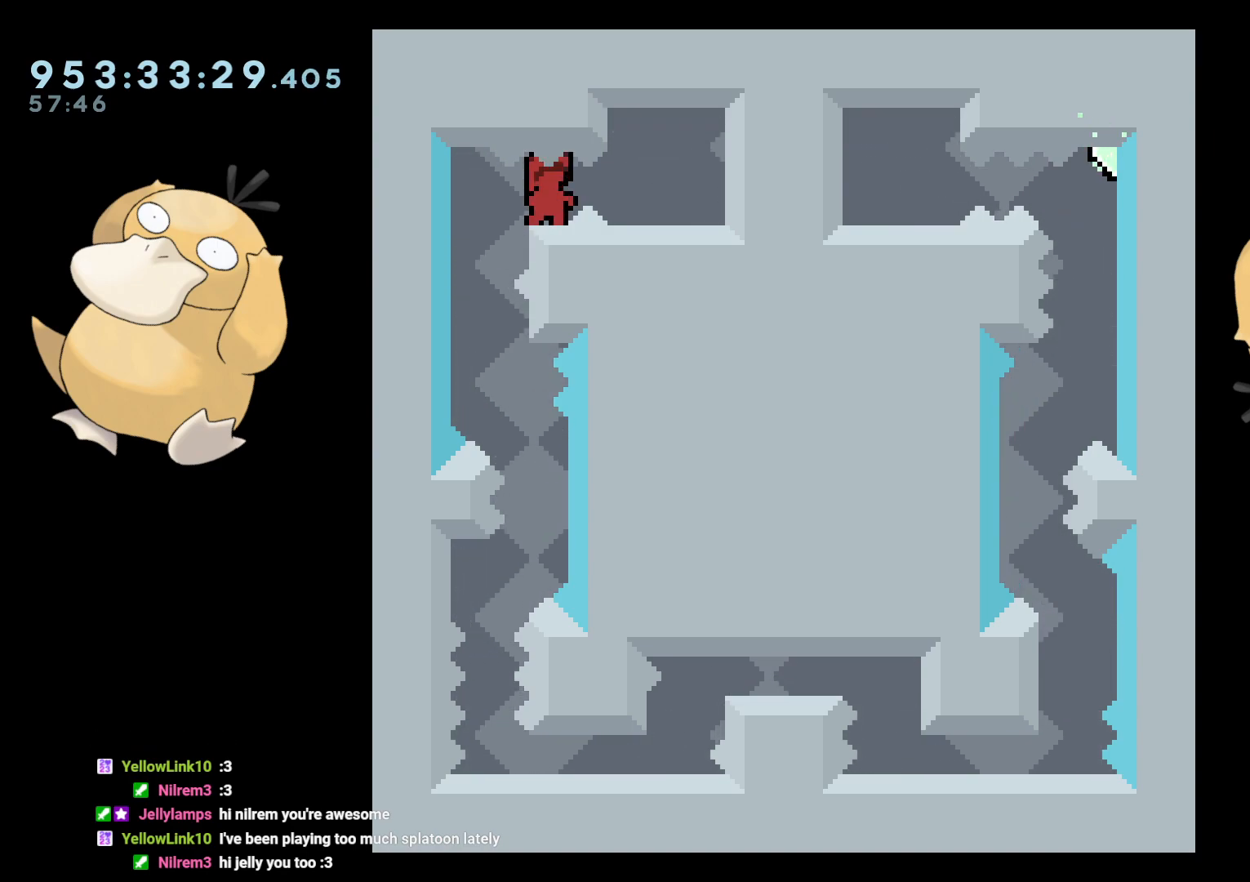
{"buttons": [], "left_stick": "center", "right_stick": "center", "events": []}
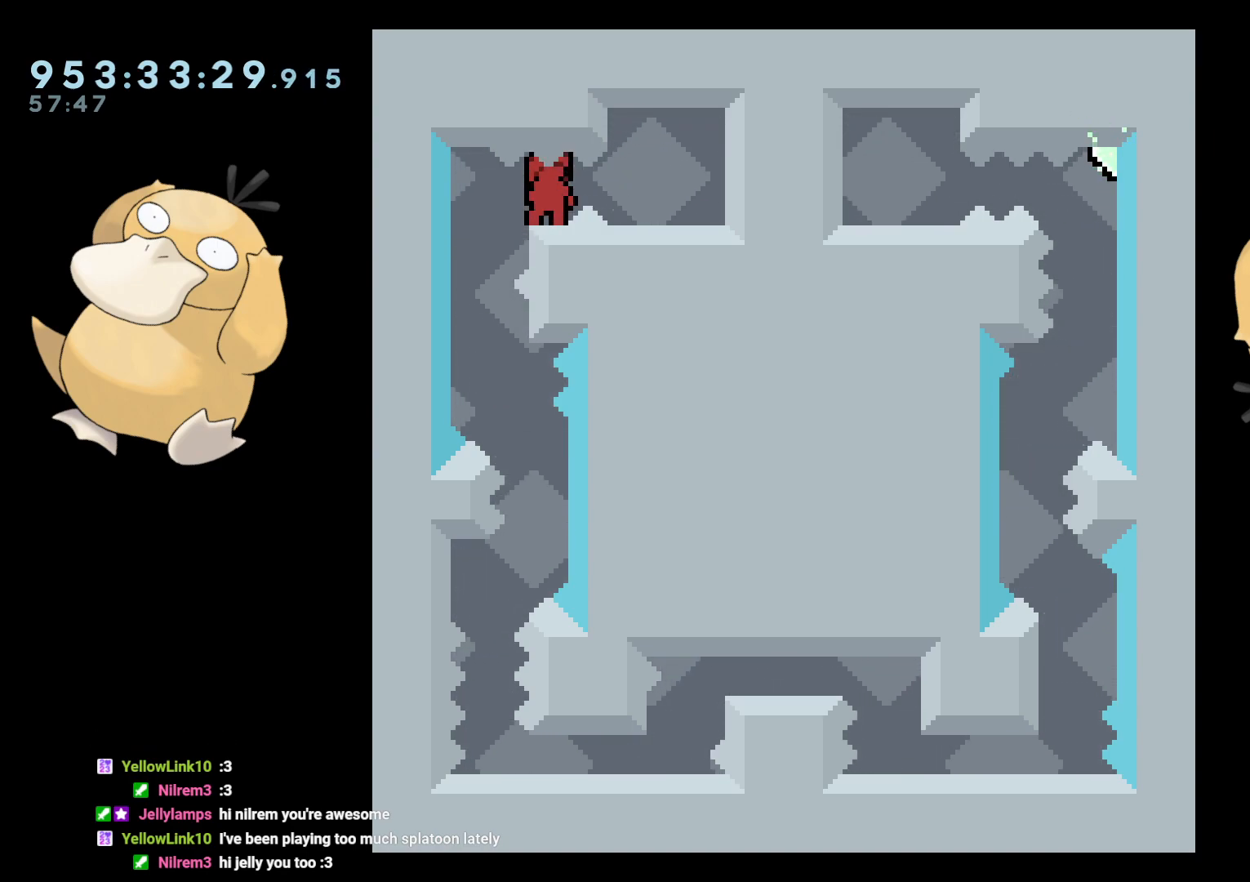
{"buttons": ["B", "R1"], "left_stick": "center", "right_stick": "center", "events": [[233, "R1", "down"], [267, "B", "down"]]}
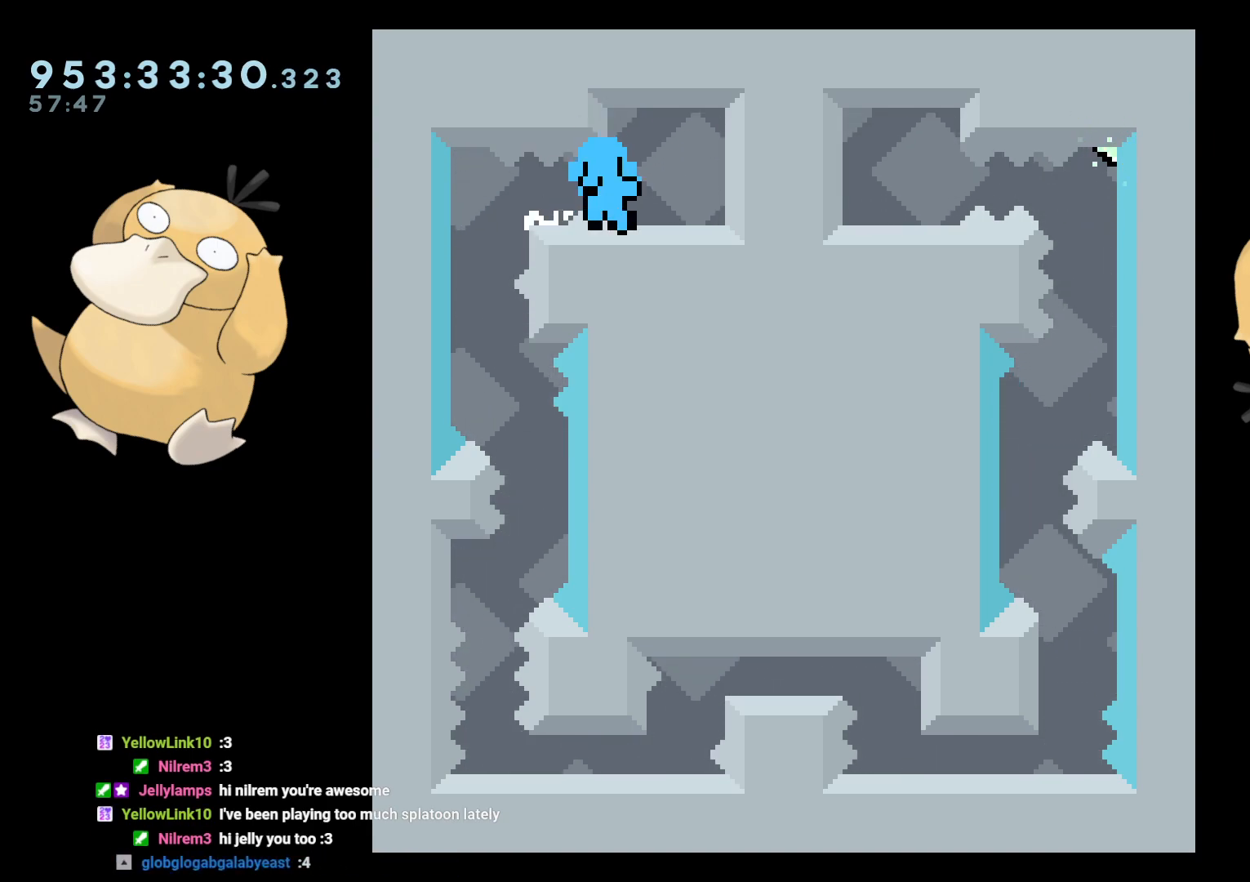
{"buttons": [], "left_stick": "center", "right_stick": "center", "events": [[217, "A", "down"], [267, "R1", "up"], [283, "B", "up"], [450, "A", "up"]]}
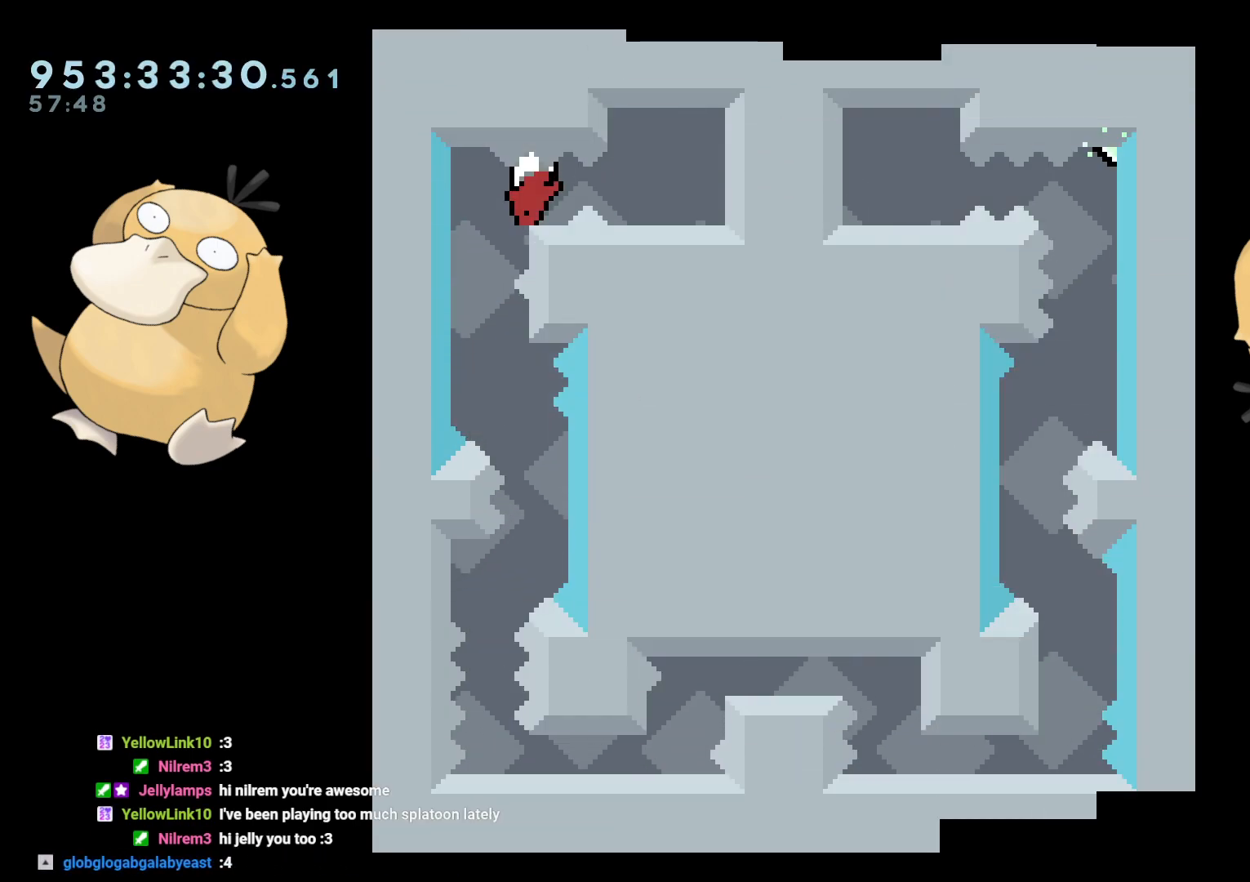
{"buttons": ["DPAD_RIGHT"], "left_stick": "center", "right_stick": "center", "events": [[283, "DPAD_RIGHT", "down"], [300, "DPAD_RIGHT", "up"], [500, "DPAD_RIGHT", "down"]]}
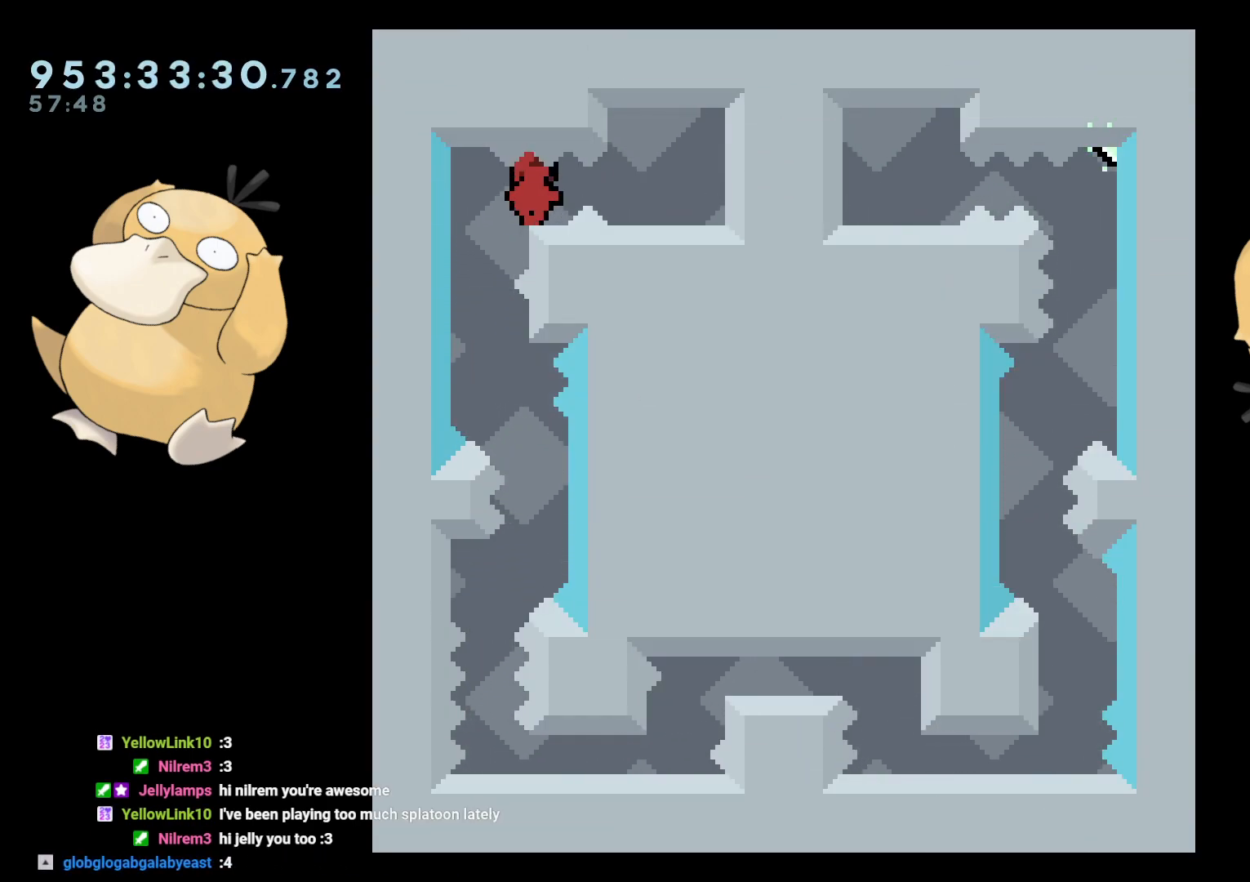
{"buttons": [], "left_stick": "center", "right_stick": "center", "events": [[67, "DPAD_RIGHT", "up"]]}
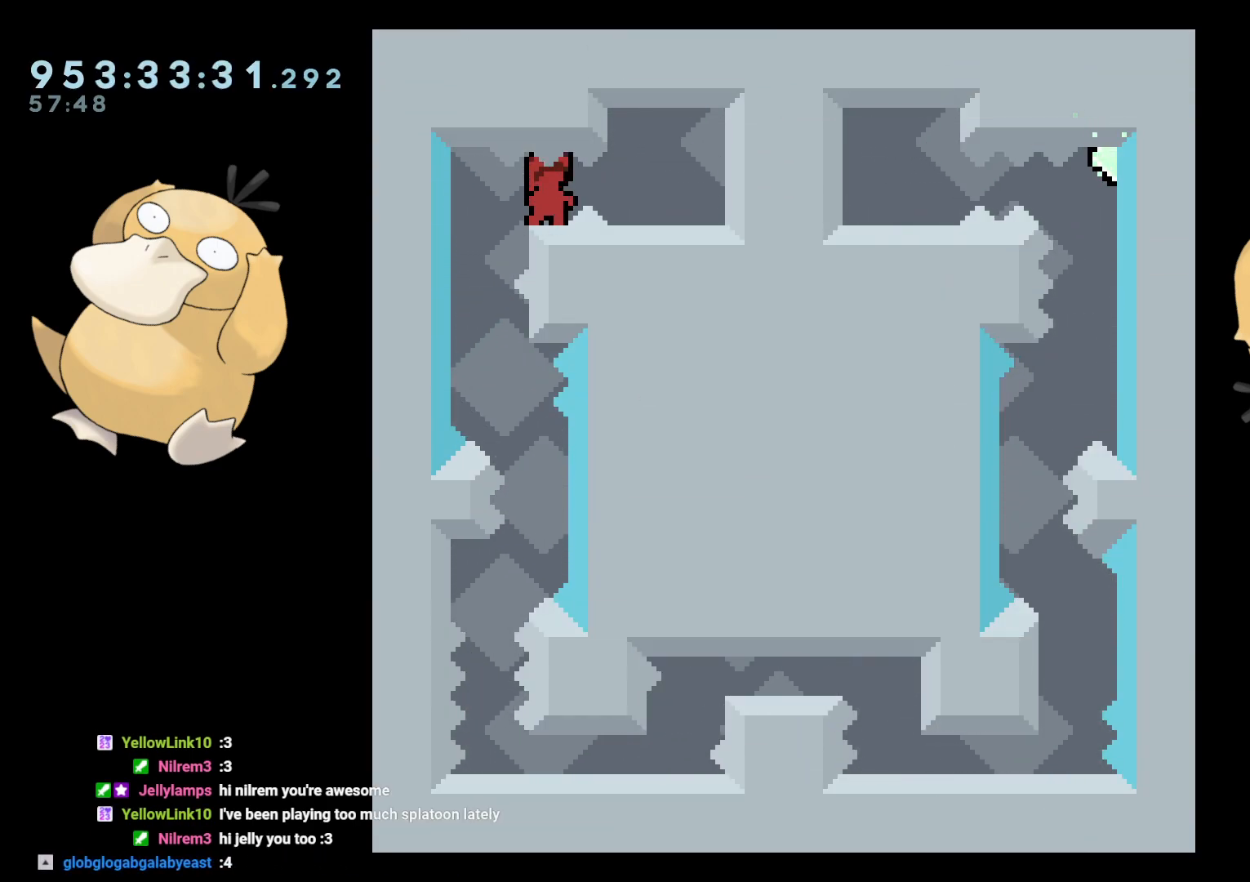
{"buttons": ["A"], "left_stick": "center", "right_stick": "center", "events": [[17, "B", "down"], [33, "R1", "down"], [133, "B", "up"], [133, "R1", "up"], [417, "A", "down"]]}
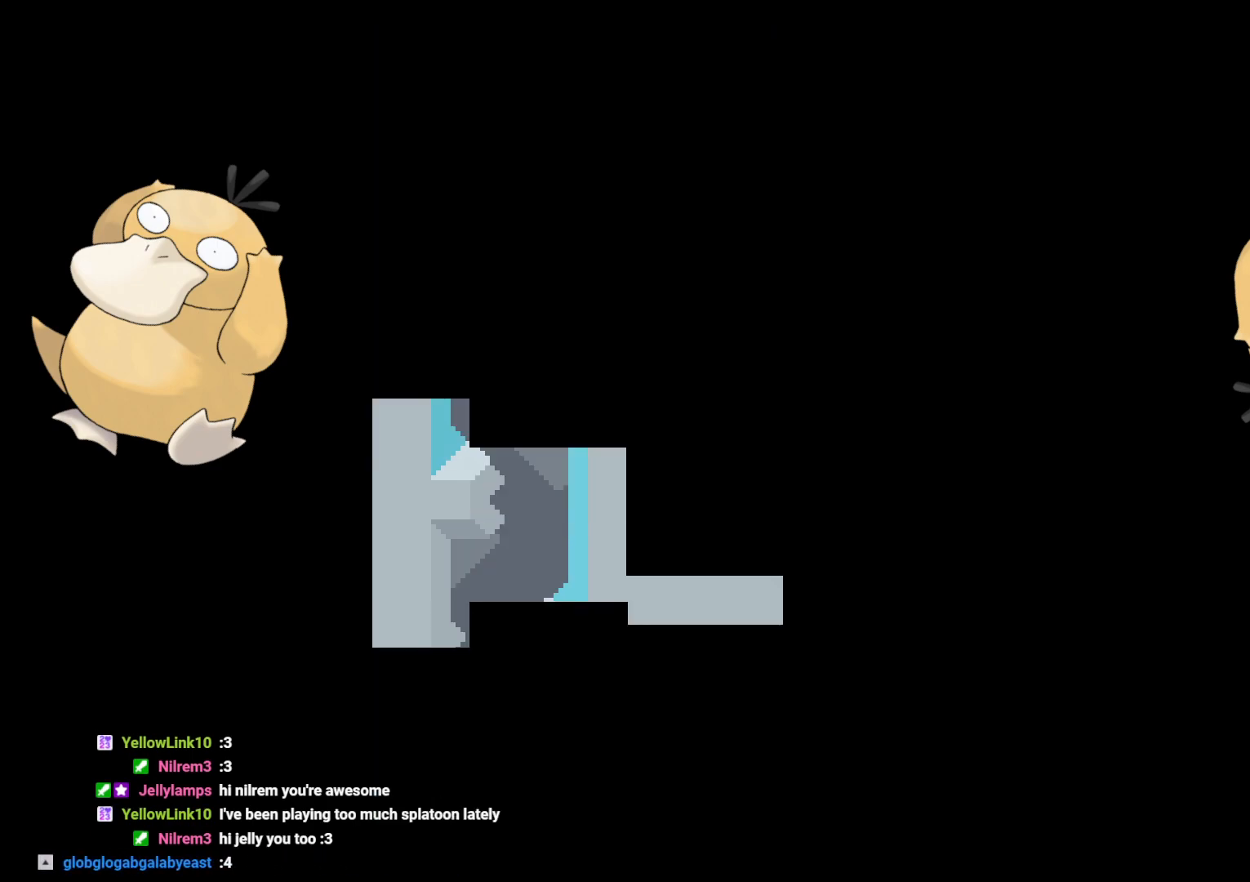
{"buttons": [], "left_stick": "center", "right_stick": "center", "events": [[33, "A", "up"], [433, "DPAD_RIGHT", "down"], [483, "DPAD_RIGHT", "up"]]}
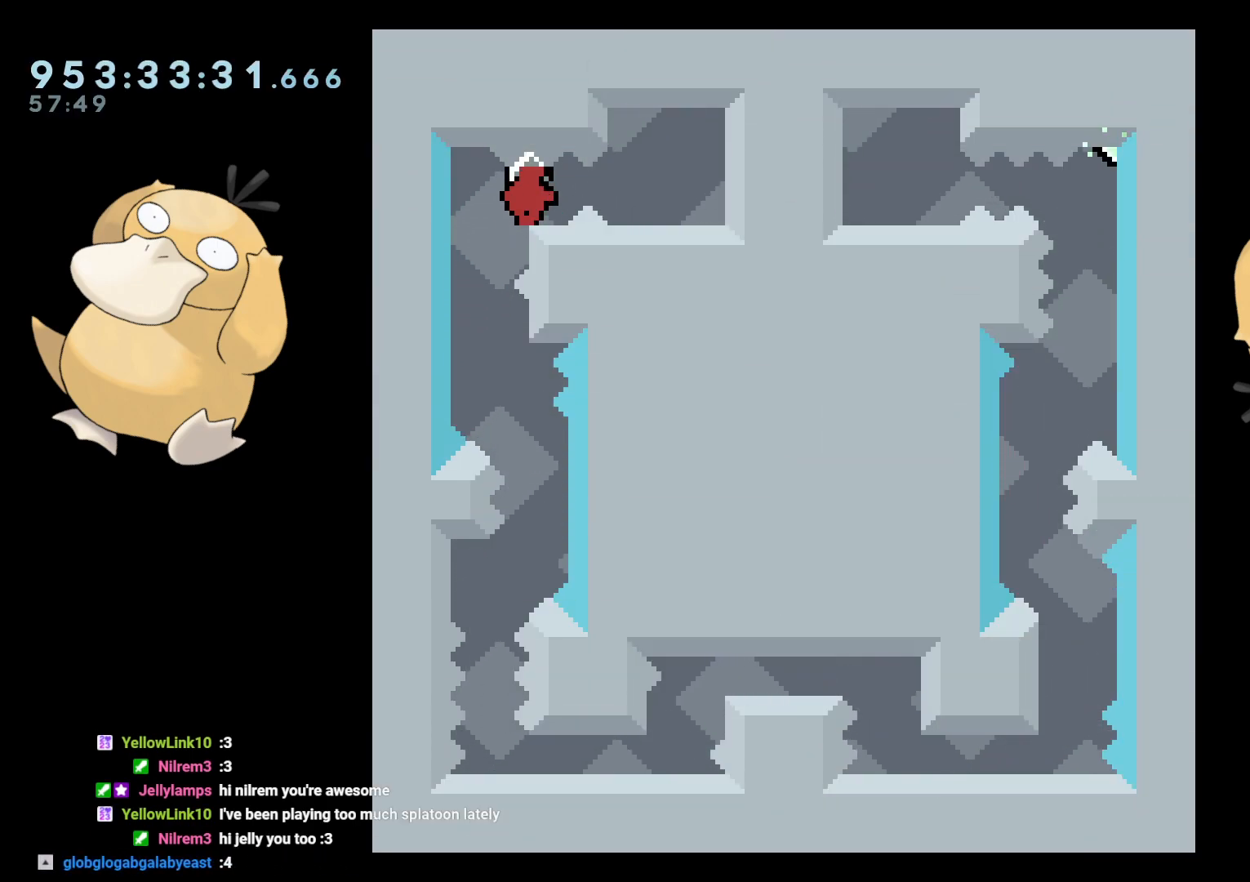
{"buttons": ["DPAD_RIGHT"], "left_stick": "center", "right_stick": "center", "events": [[233, "DPAD_RIGHT", "down"], [267, "DPAD_RIGHT", "up"], [450, "DPAD_RIGHT", "down"]]}
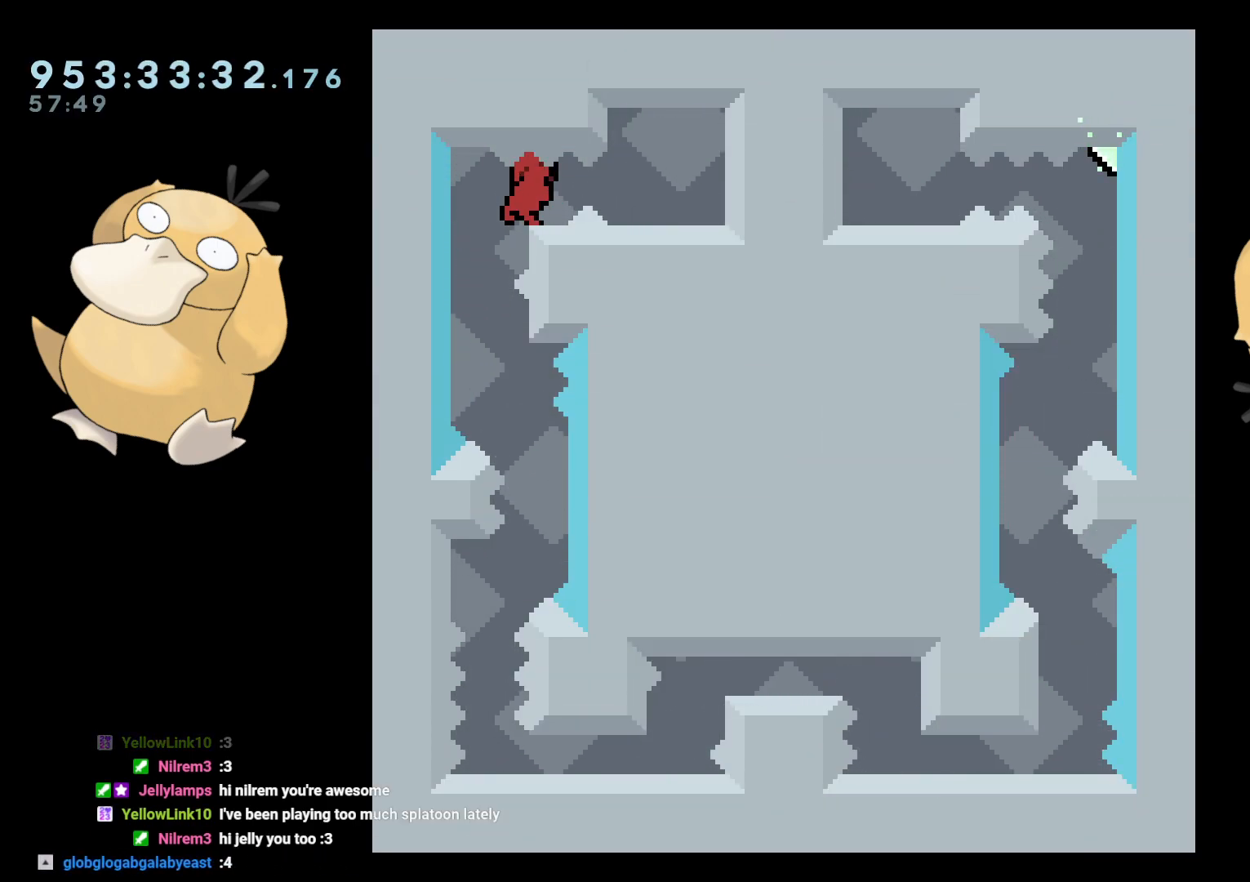
{"buttons": [], "left_stick": "center", "right_stick": "center", "events": [[17, "DPAD_RIGHT", "up"], [250, "DPAD_RIGHT", "down"], [300, "DPAD_RIGHT", "up"]]}
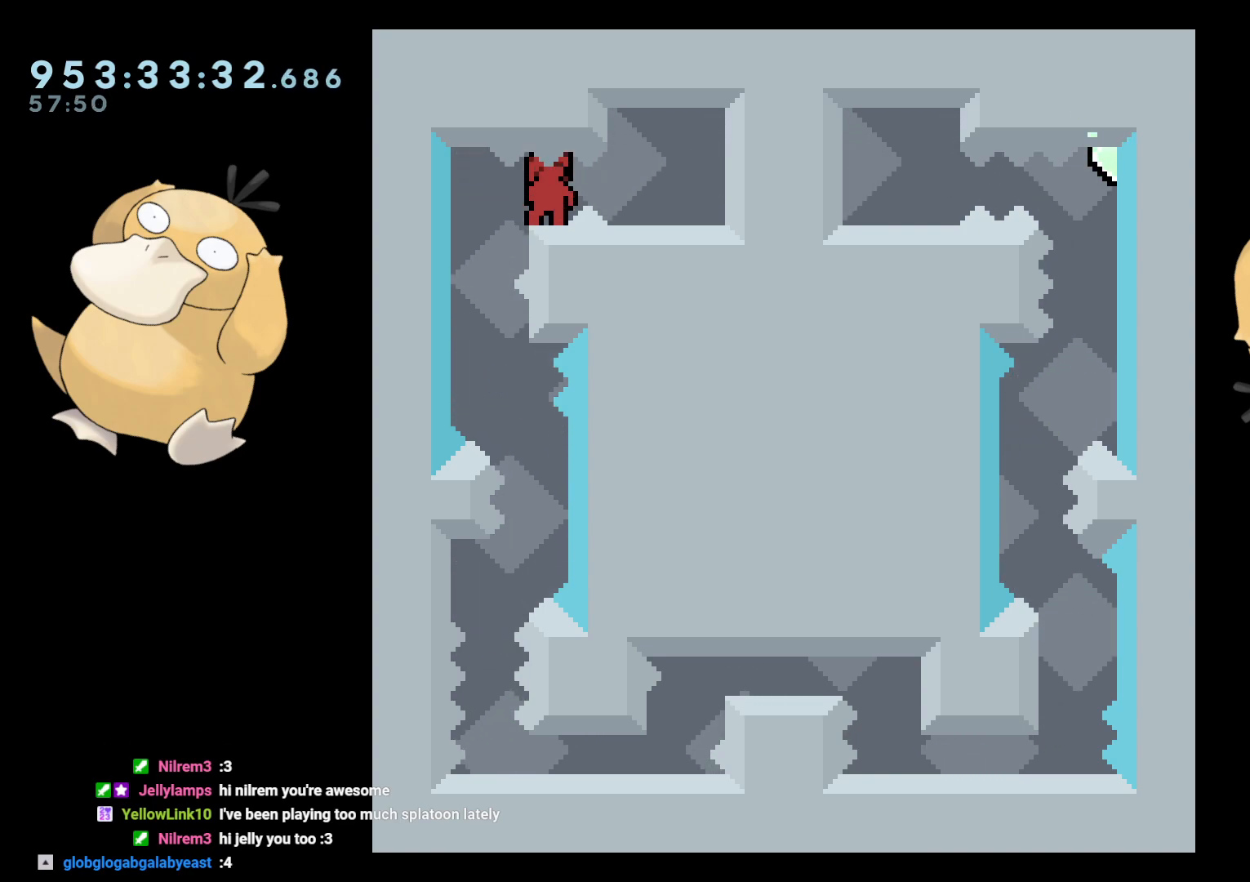
{"buttons": [], "left_stick": "center", "right_stick": "center", "events": []}
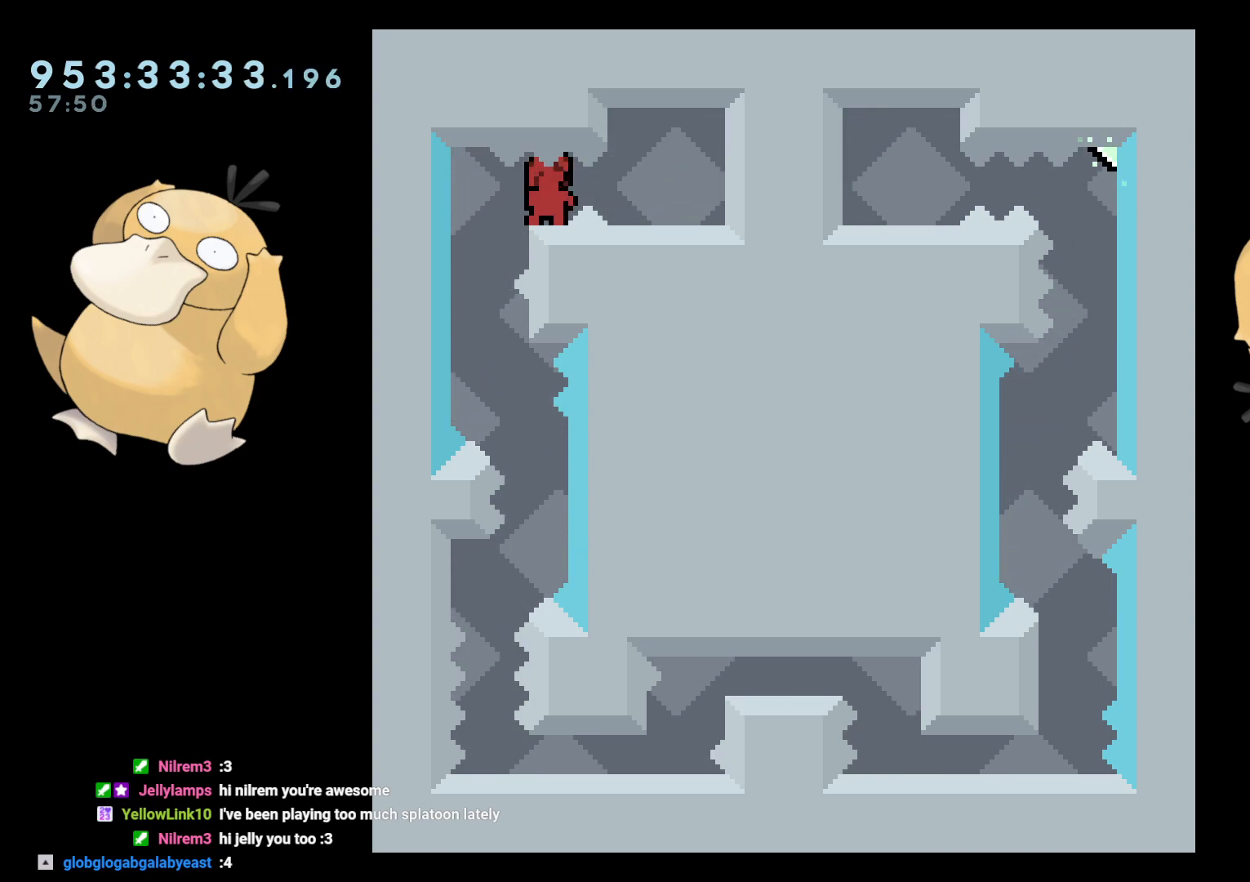
{"buttons": [], "left_stick": "center", "right_stick": "center", "events": [[183, "DPAD_DOWN", "down"], [383, "B", "down"], [433, "R1", "down"], [450, "DPAD_DOWN", "up"], [467, "B", "up"], [500, "R1", "up"]]}
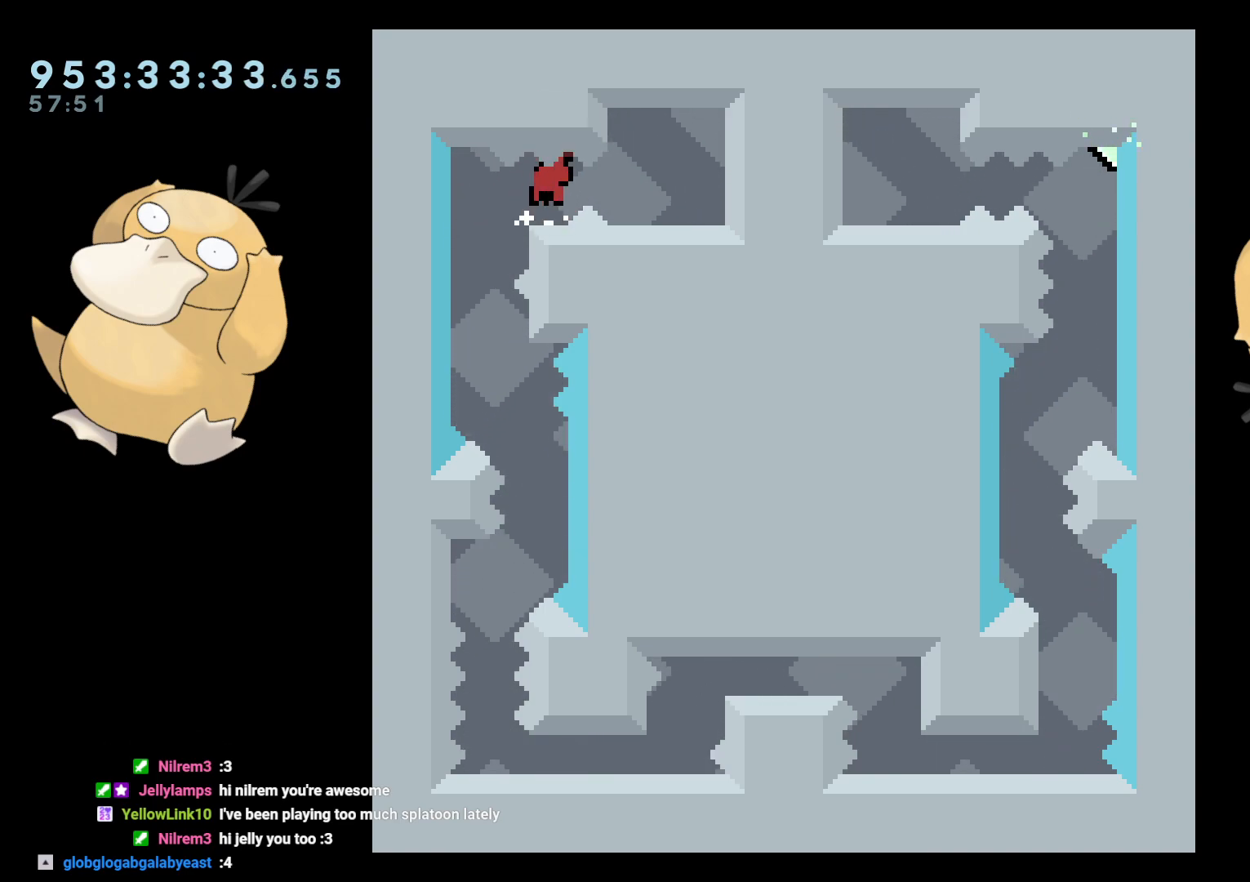
{"buttons": [], "left_stick": "center", "right_stick": "center", "events": [[350, "A", "down"], [483, "A", "up"]]}
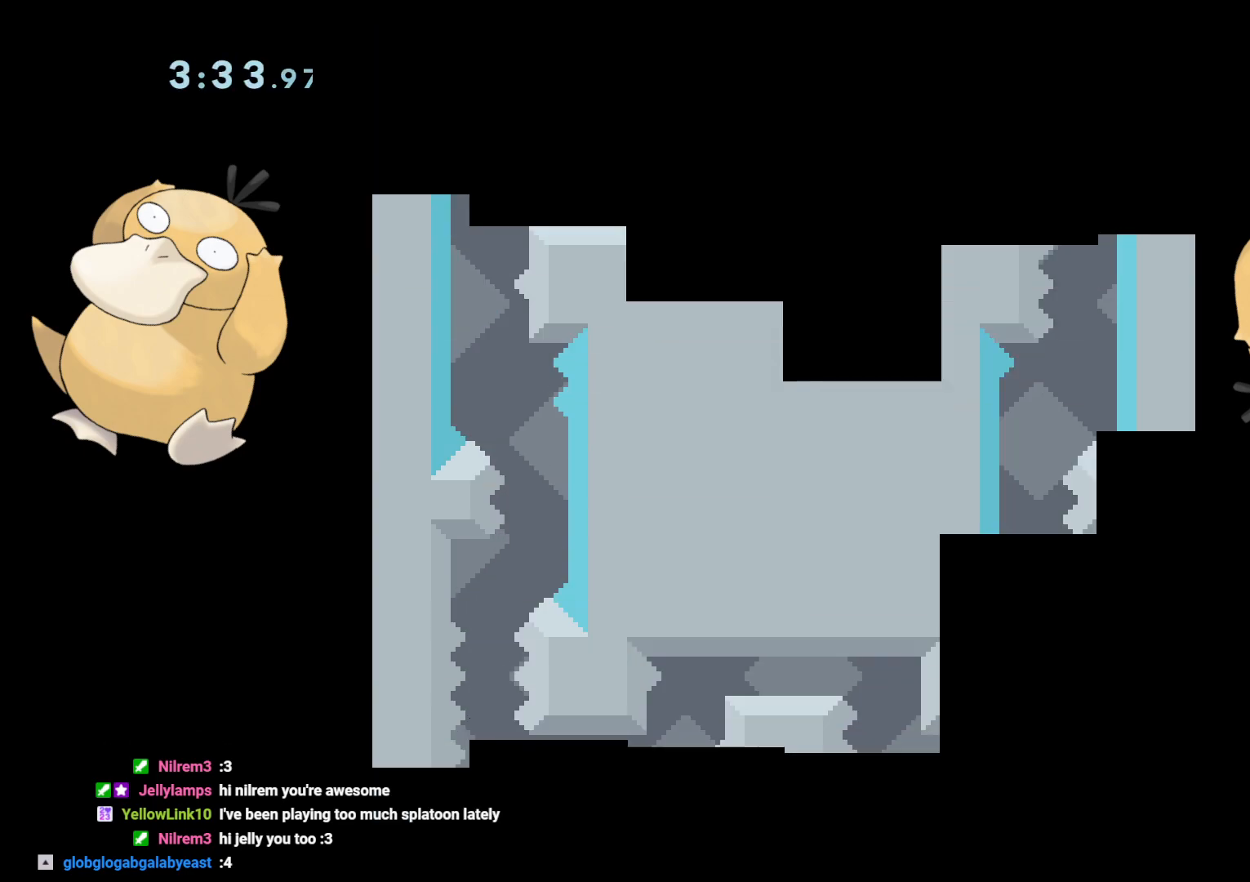
{"buttons": [], "left_stick": "center", "right_stick": "center", "events": [[350, "DPAD_RIGHT", "down"], [417, "DPAD_RIGHT", "up"]]}
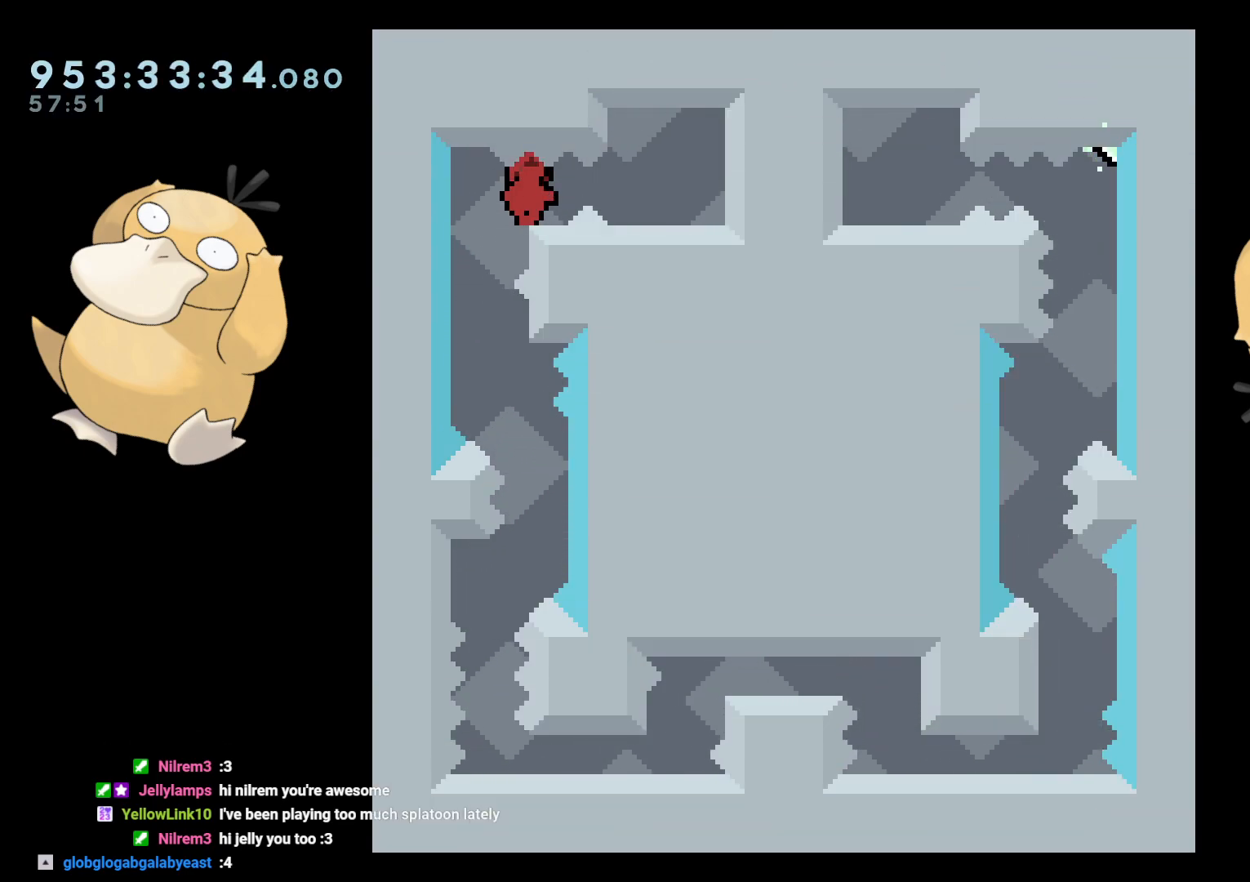
{"buttons": [], "left_stick": "center", "right_stick": "center", "events": [[100, "DPAD_RIGHT", "down"], [167, "DPAD_RIGHT", "up"], [467, "DPAD_RIGHT", "down"], [500, "DPAD_RIGHT", "up"]]}
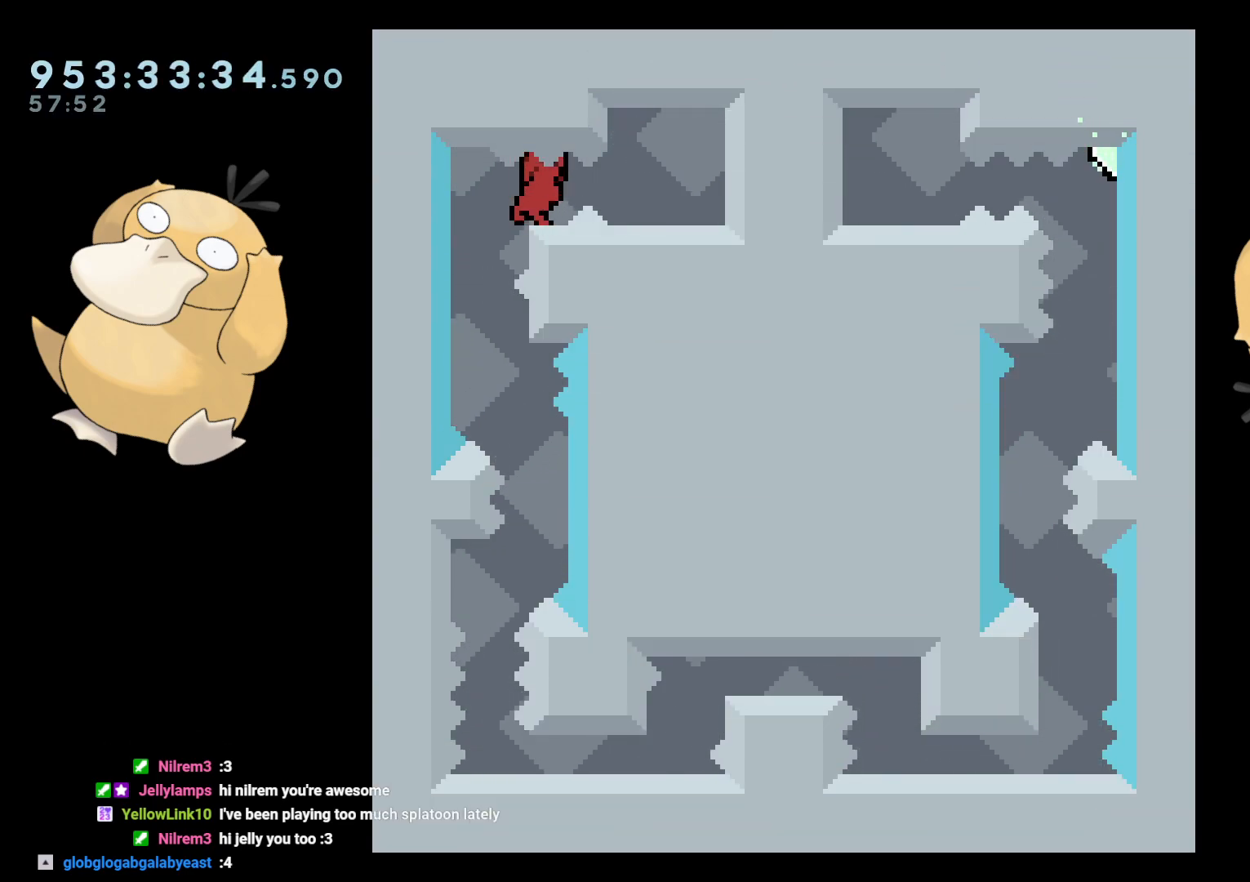
{"buttons": [], "left_stick": "center", "right_stick": "center", "events": []}
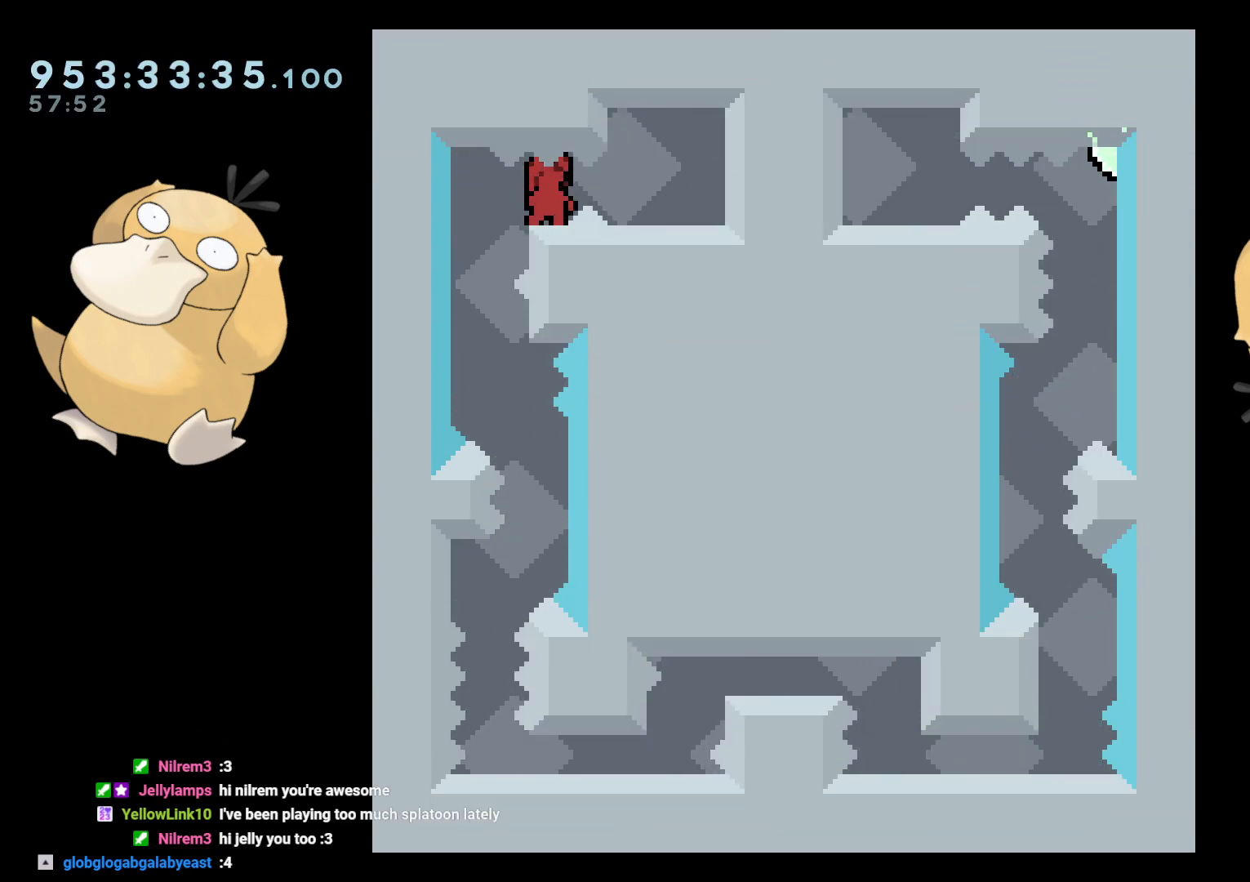
{"buttons": [], "left_stick": "center", "right_stick": "center", "events": []}
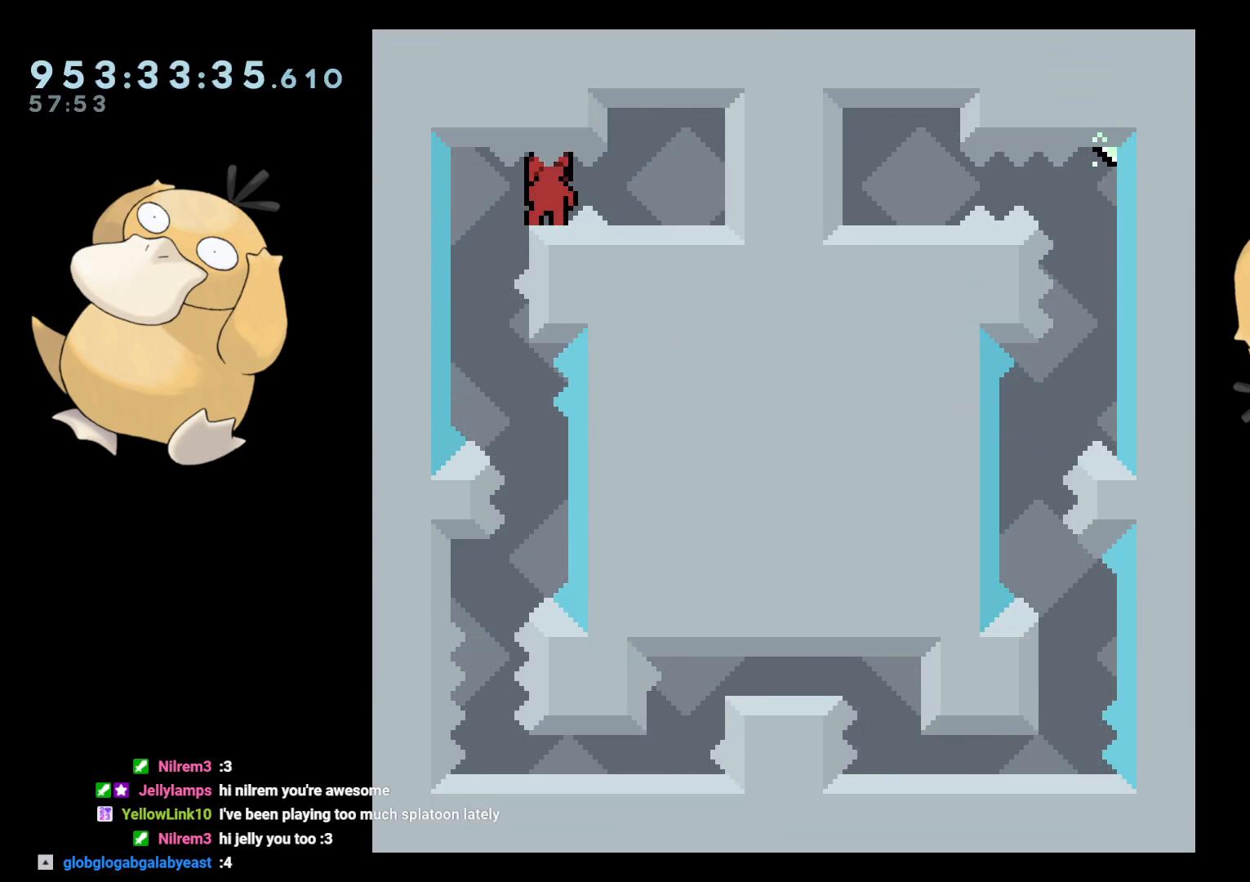
{"buttons": [], "left_stick": "center", "right_stick": "center", "events": []}
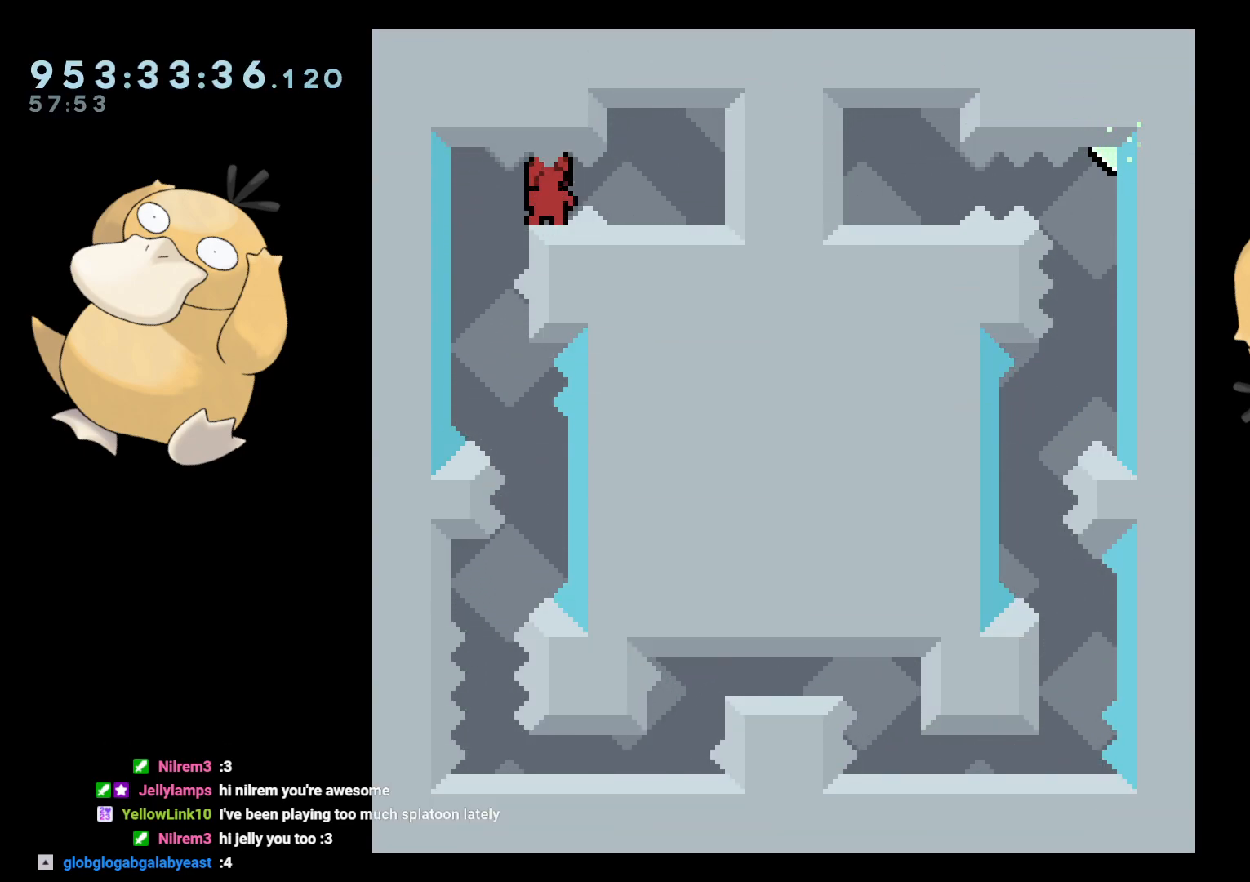
{"buttons": ["DPAD_RIGHT"], "left_stick": "center", "right_stick": "center", "events": [[233, "DPAD_RIGHT", "down"], [250, "DPAD_UP", "down"], [250, "R1", "down"], [350, "R1", "up"], [450, "DPAD_UP", "up"]]}
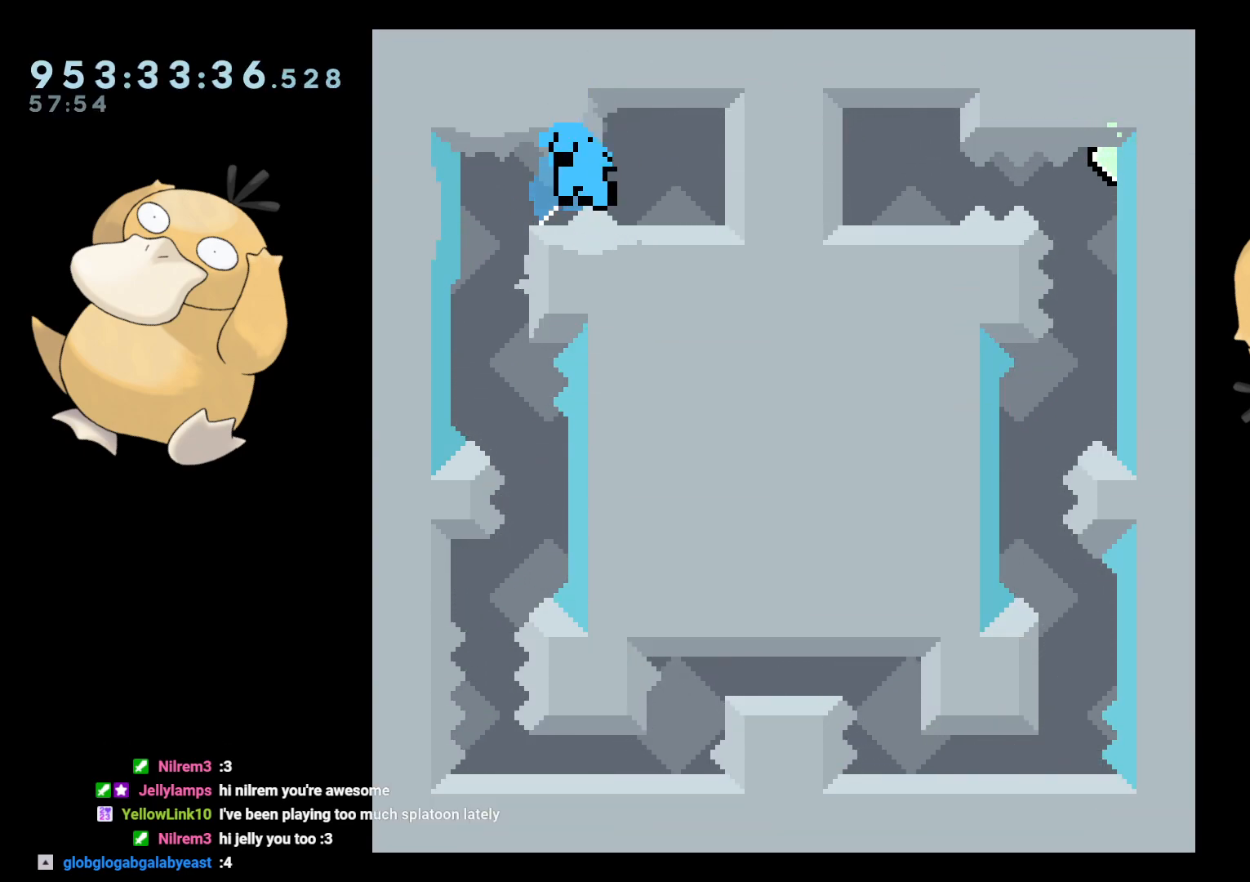
{"buttons": [], "left_stick": "center", "right_stick": "center", "events": [[150, "DPAD_RIGHT", "up"], [200, "A", "down"], [333, "A", "up"]]}
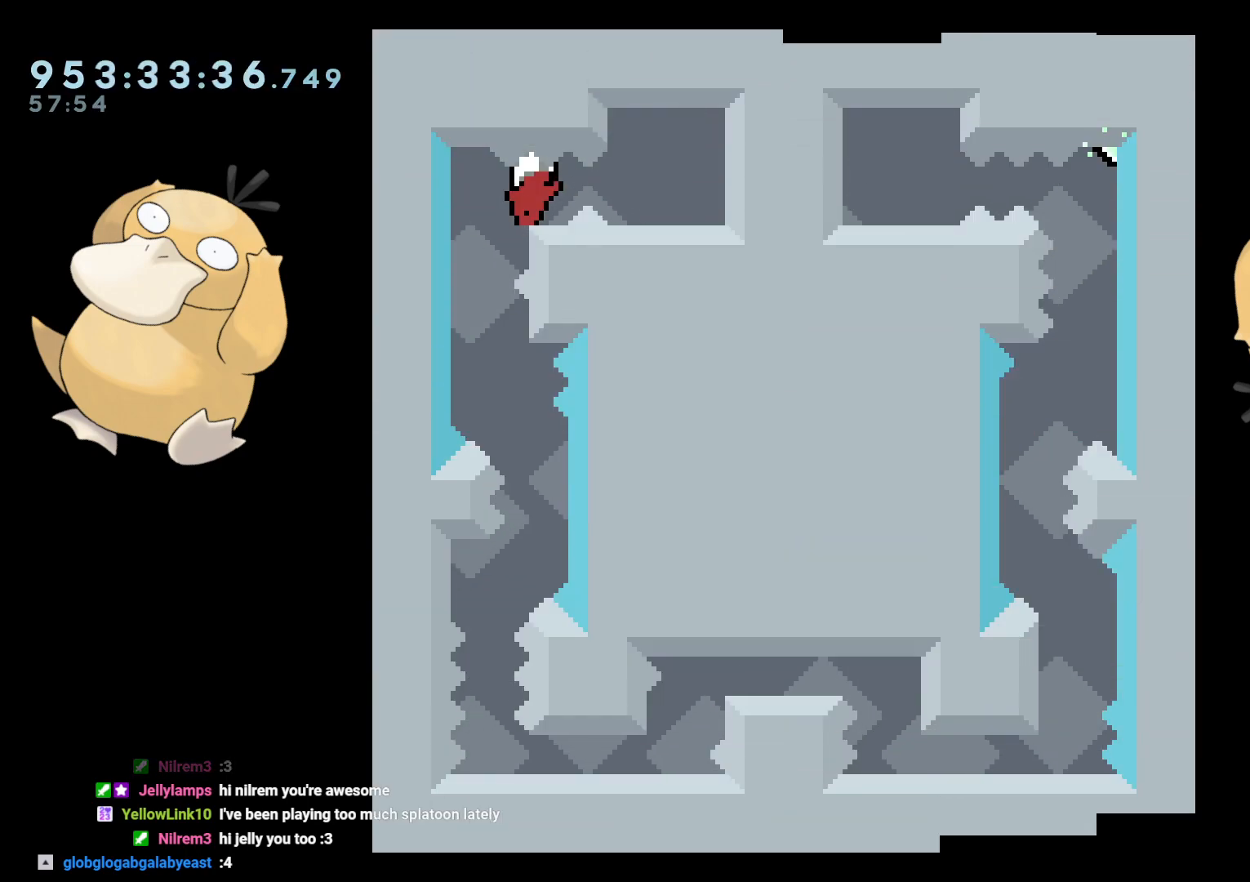
{"buttons": [], "left_stick": "center", "right_stick": "center", "events": [[233, "DPAD_RIGHT", "down"], [283, "DPAD_RIGHT", "up"]]}